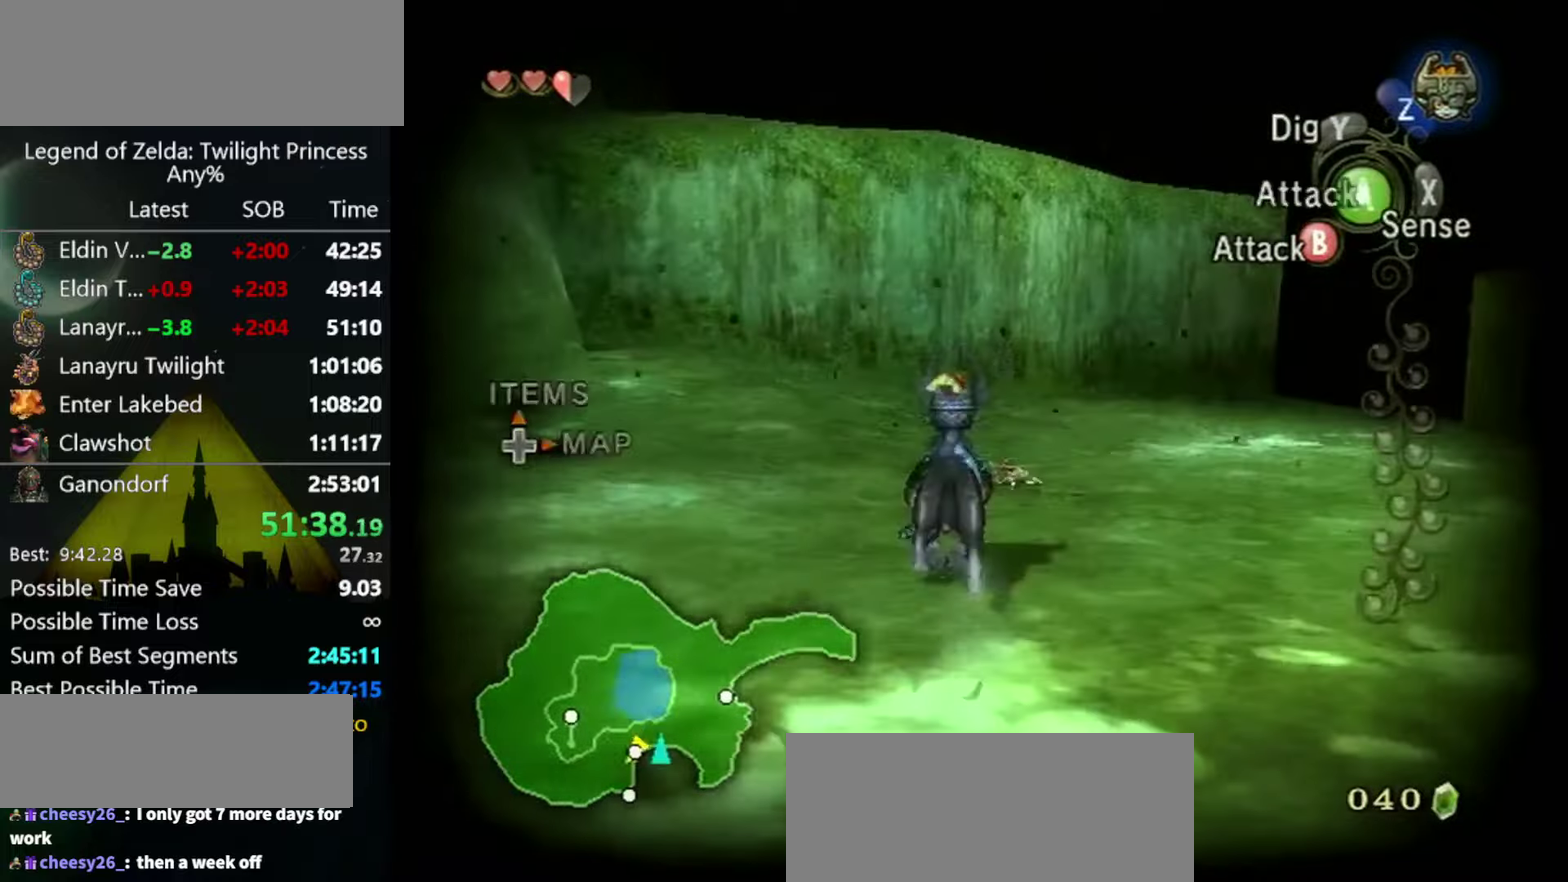
Gameplay with a controller (Nintendo layout); each line is a JSON object with the inputs held at the frame after it. "events" lists button and stick changes between this image and that frame as [ms after this image, input, new state], when the widget could be followed in between. Not read: L3 R3 right_stick.
{"buttons": ["L1"], "left_stick": "up", "events": [[67, "B", "down"], [67, "L1", "down"], [134, "B", "up"]]}
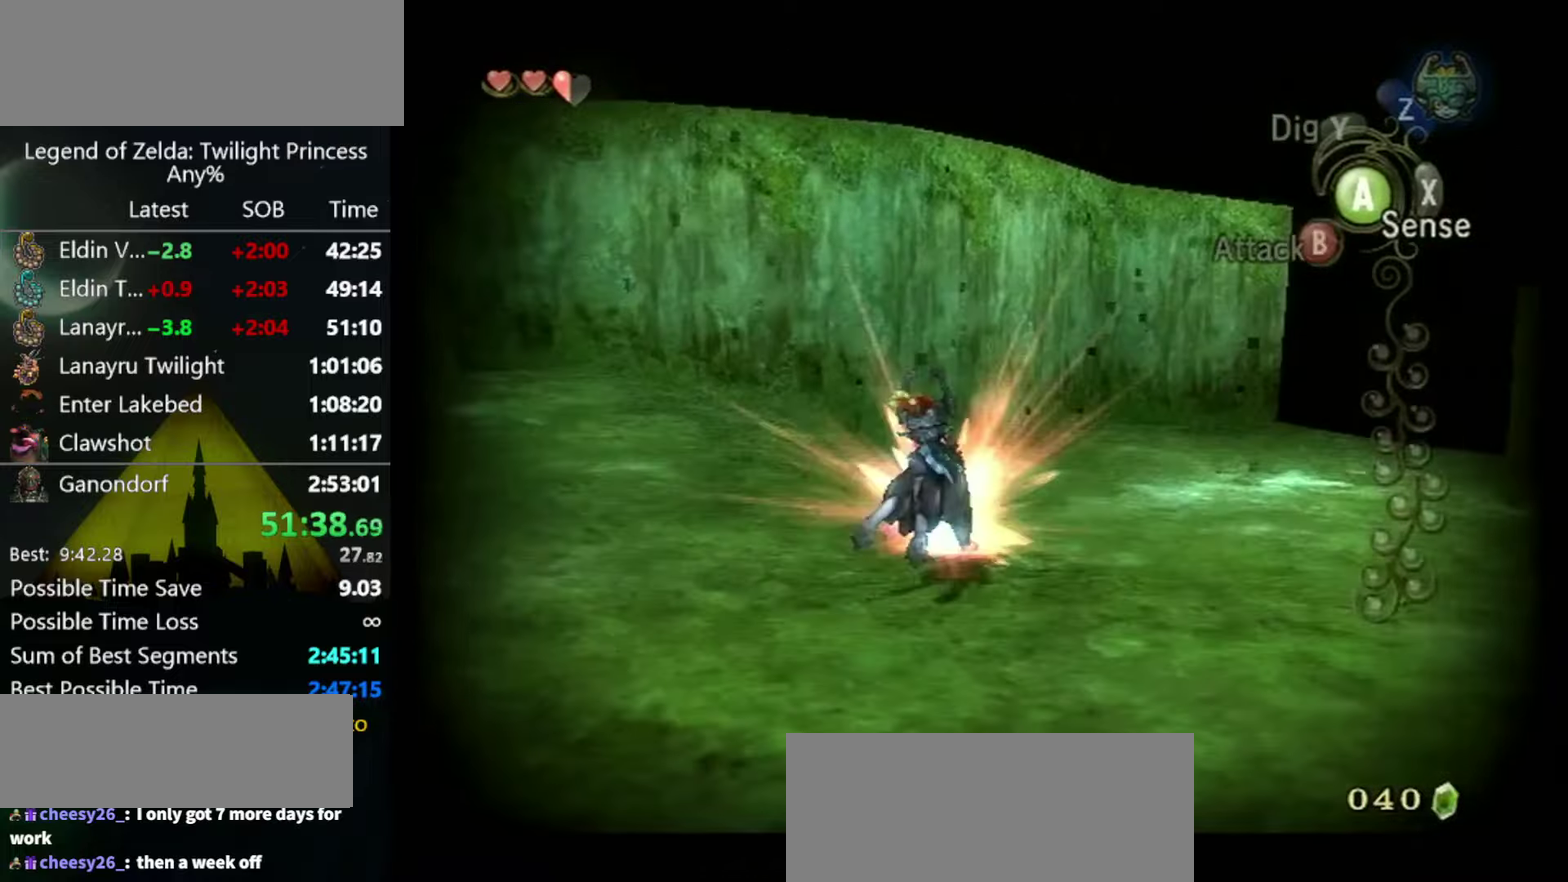
{"buttons": [], "left_stick": "left", "events": [[67, "left_stick", "center"], [134, "L1", "up"], [234, "left_stick", "down-left"], [300, "X", "down"], [367, "X", "up"], [467, "left_stick", "left"]]}
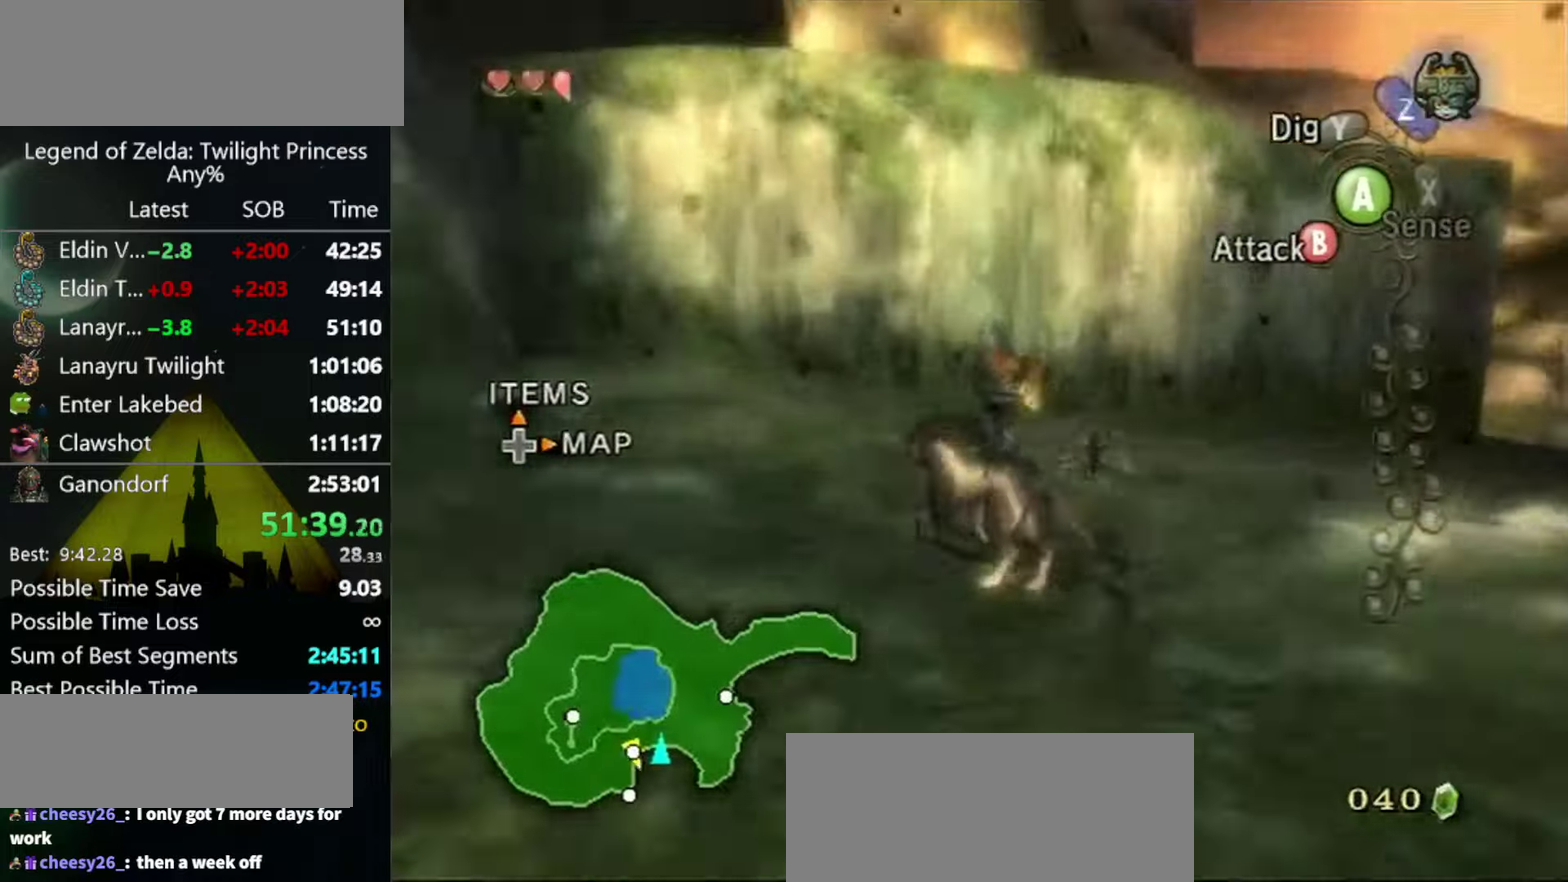
{"buttons": [], "left_stick": "up", "events": [[34, "left_stick", "up-left"], [267, "left_stick", "up"]]}
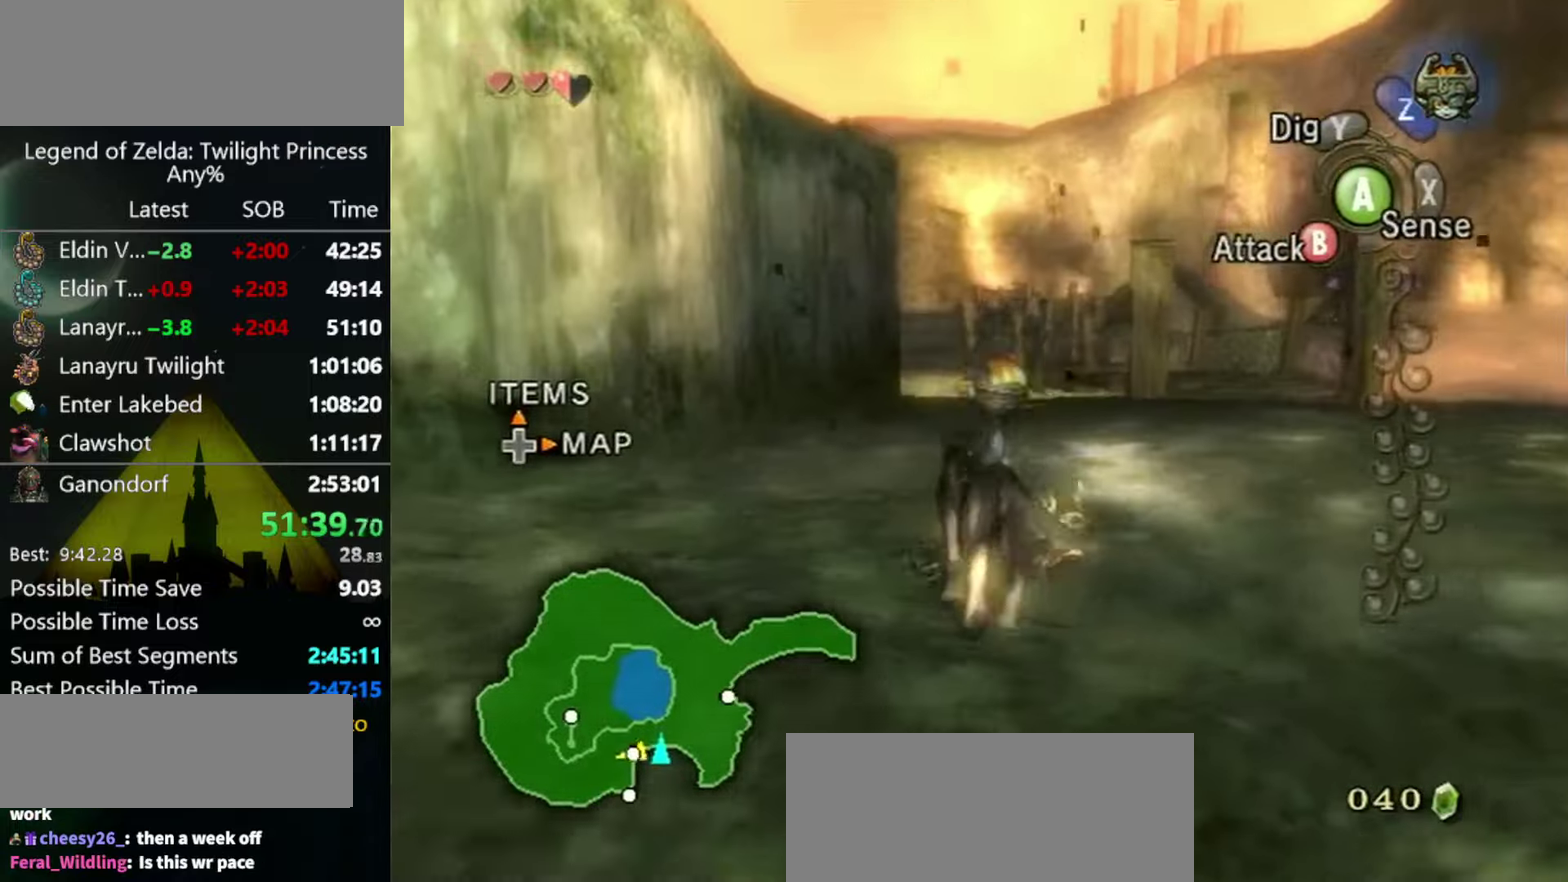
{"buttons": [], "left_stick": "up-right", "events": [[67, "left_stick", "up-right"]]}
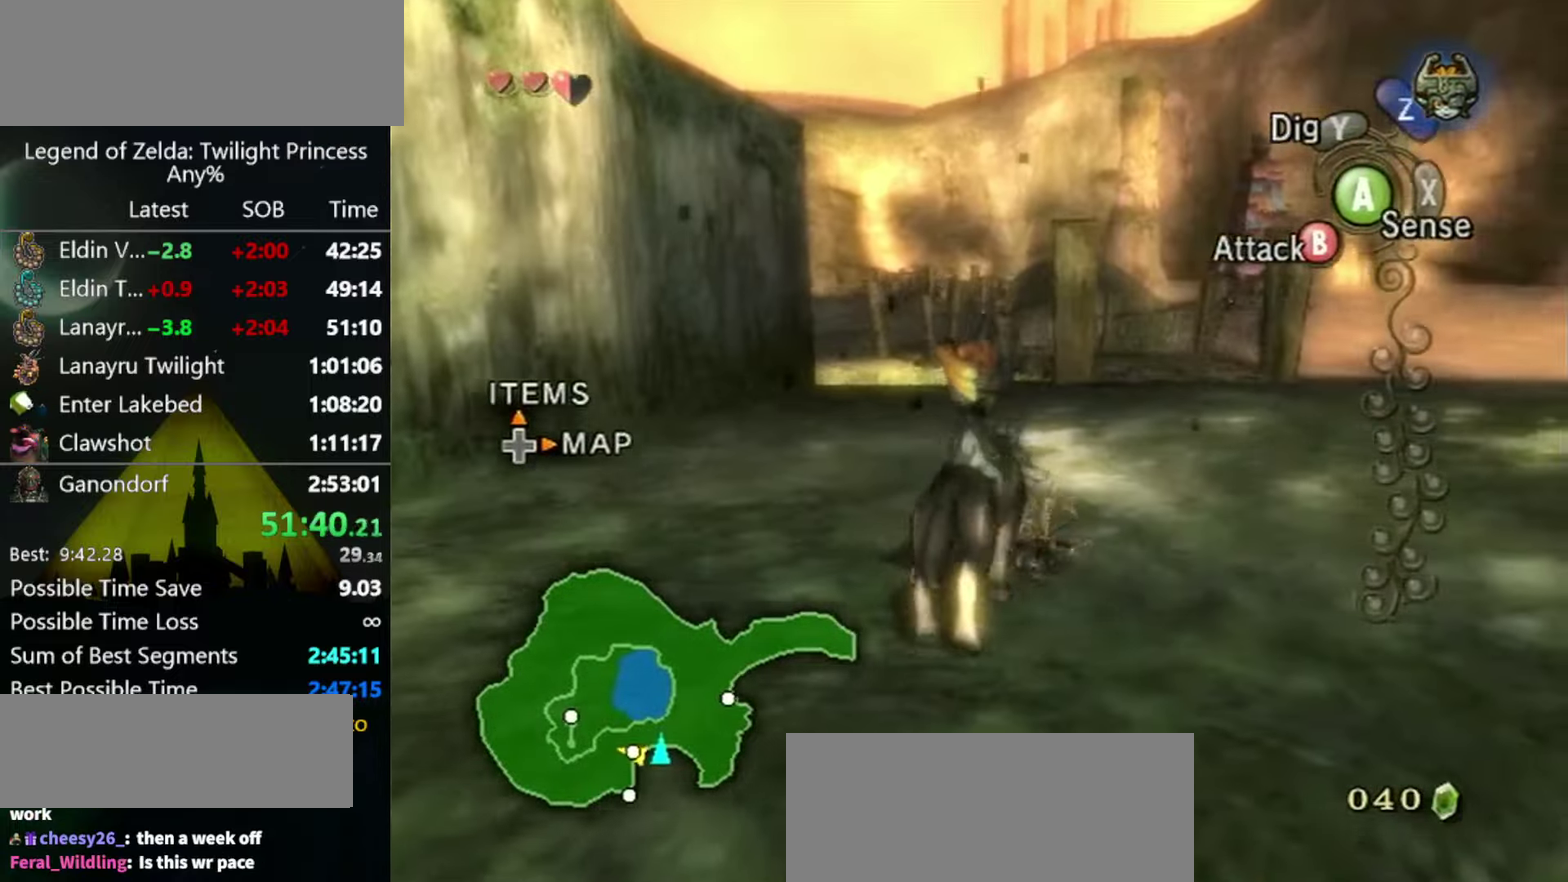
{"buttons": [], "left_stick": "up-right"}
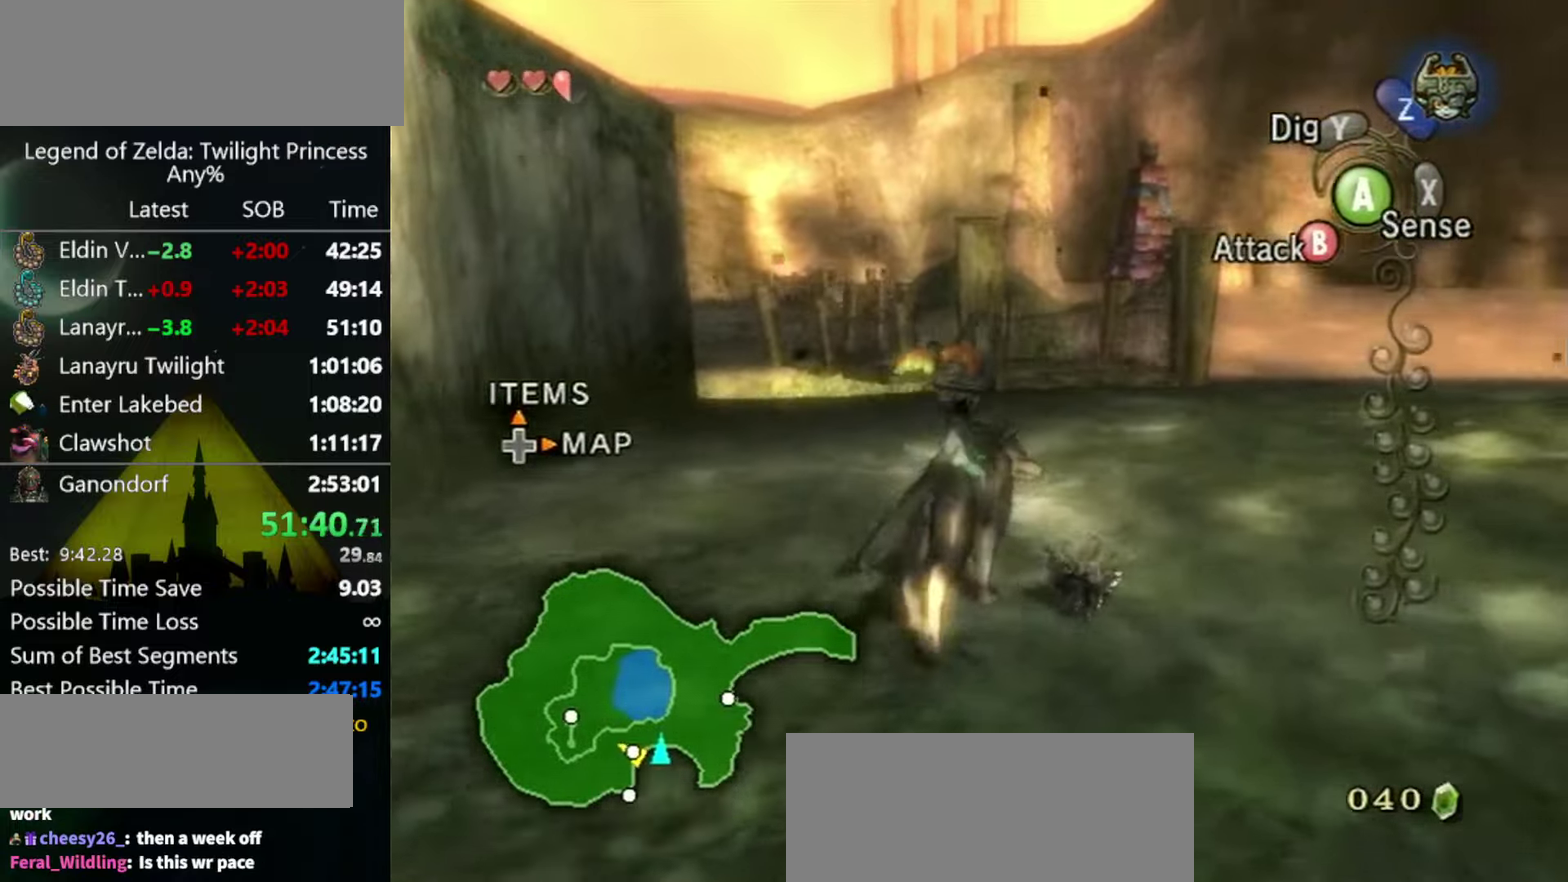
{"buttons": ["L1"], "left_stick": "down-right", "events": [[34, "left_stick", "up"], [167, "left_stick", "center"], [267, "L1", "down"], [400, "left_stick", "down-right"]]}
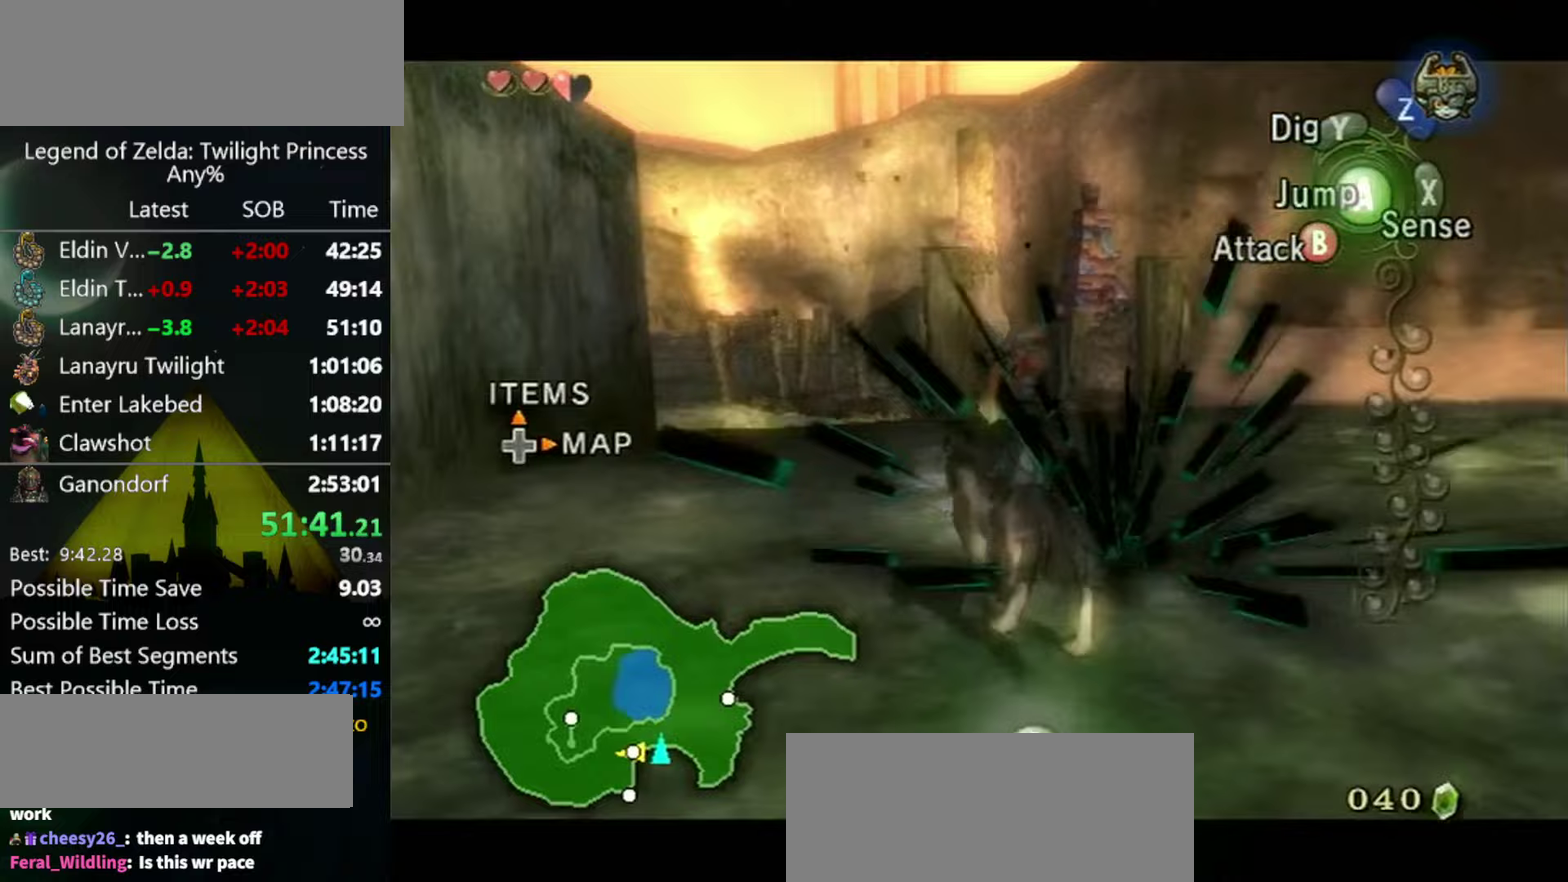
{"buttons": ["L1"], "left_stick": "down", "events": [[367, "left_stick", "down"]]}
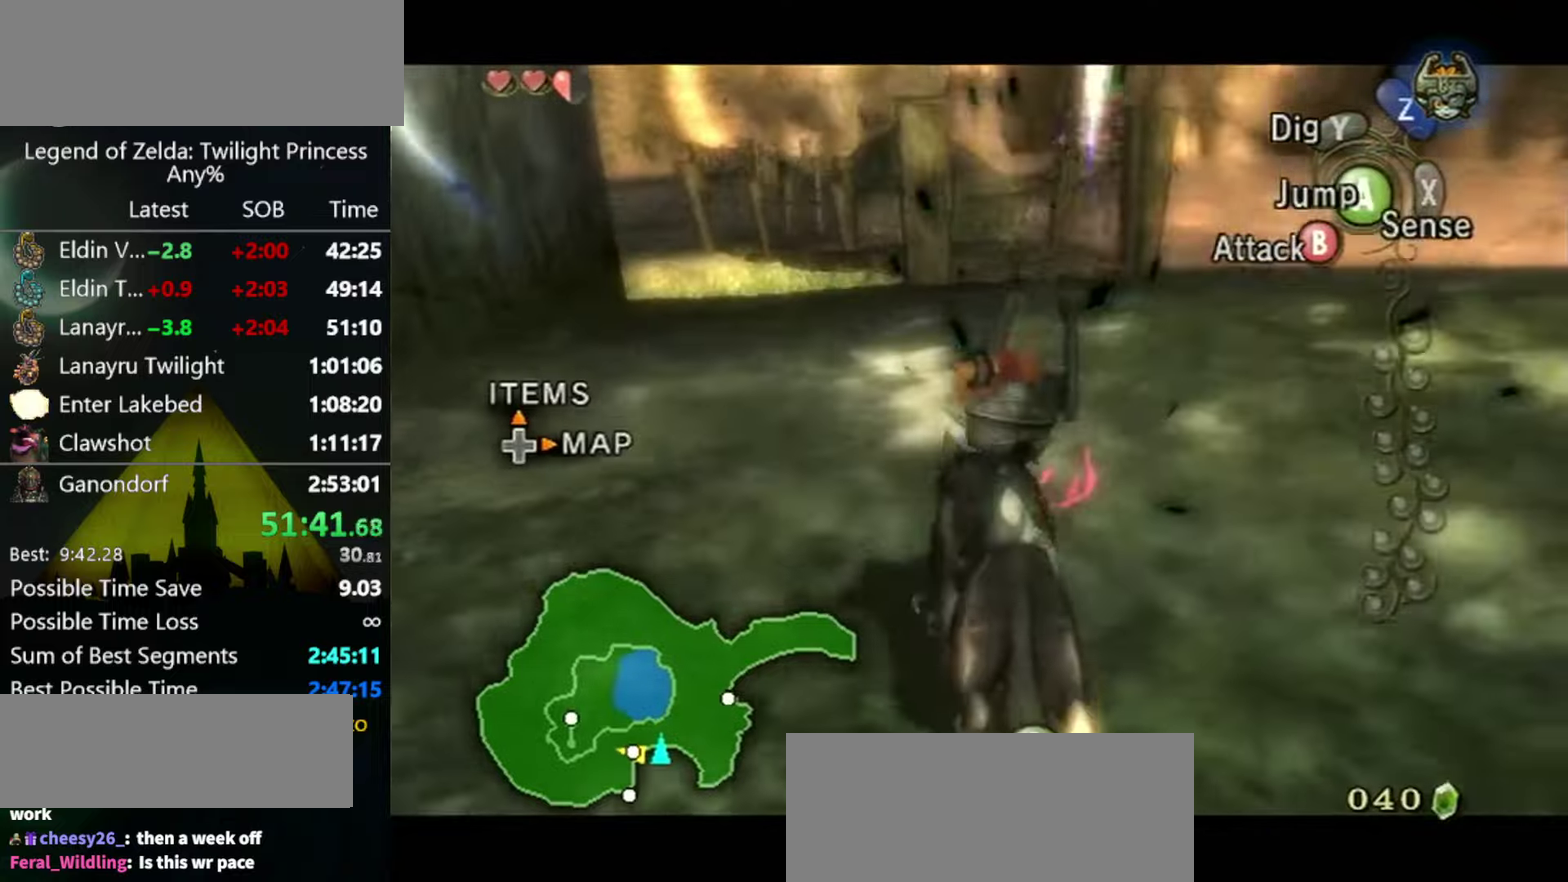
{"buttons": ["L1"], "left_stick": "down"}
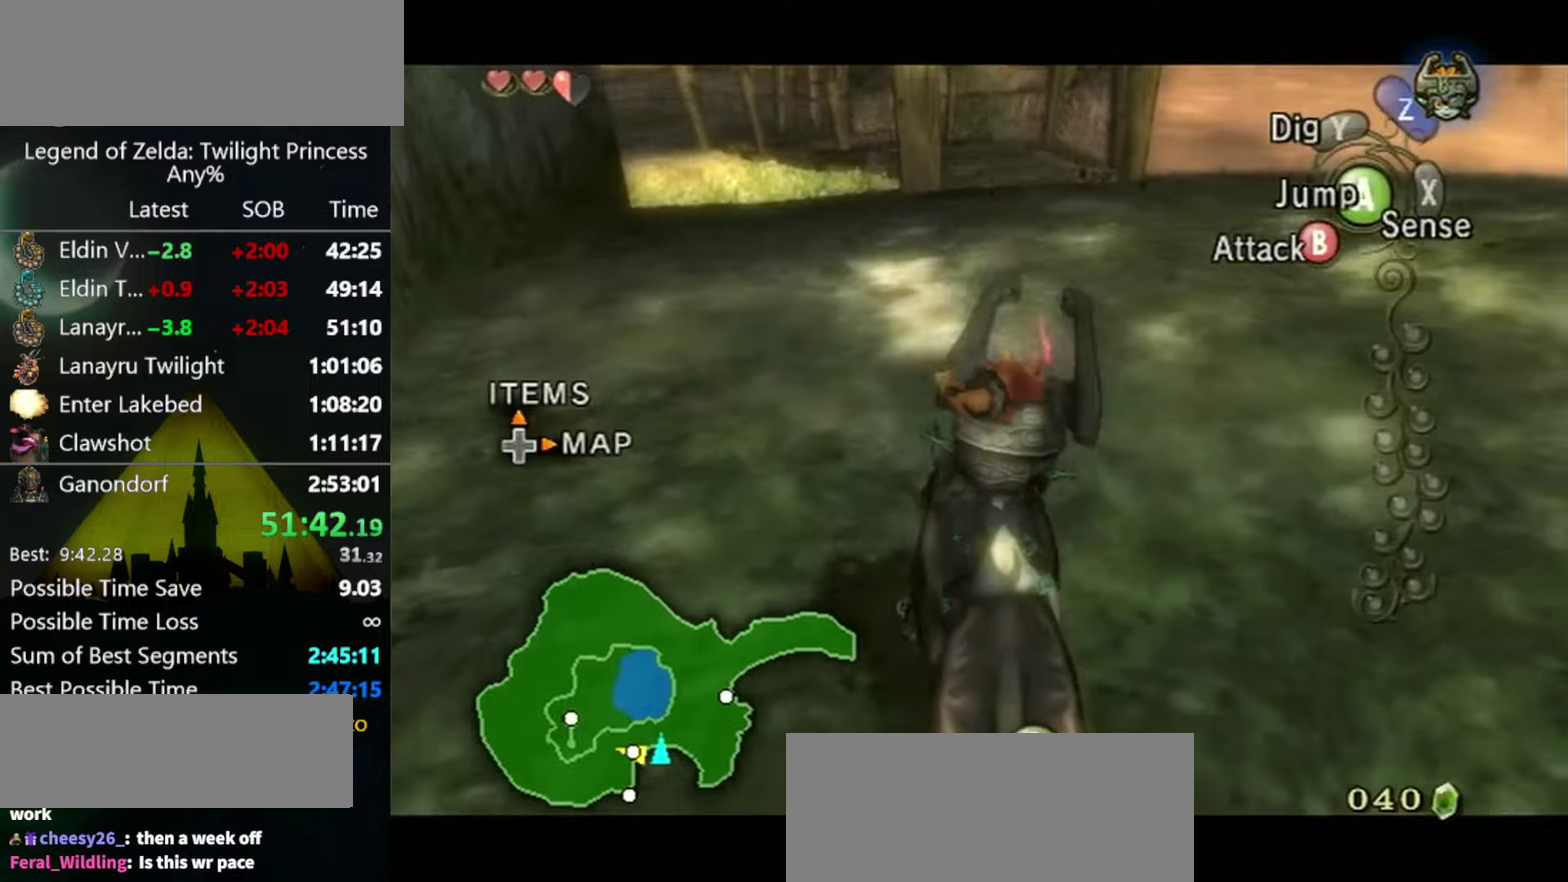
{"buttons": ["L1"], "left_stick": "up", "events": [[200, "left_stick", "center"], [267, "left_stick", "up"]]}
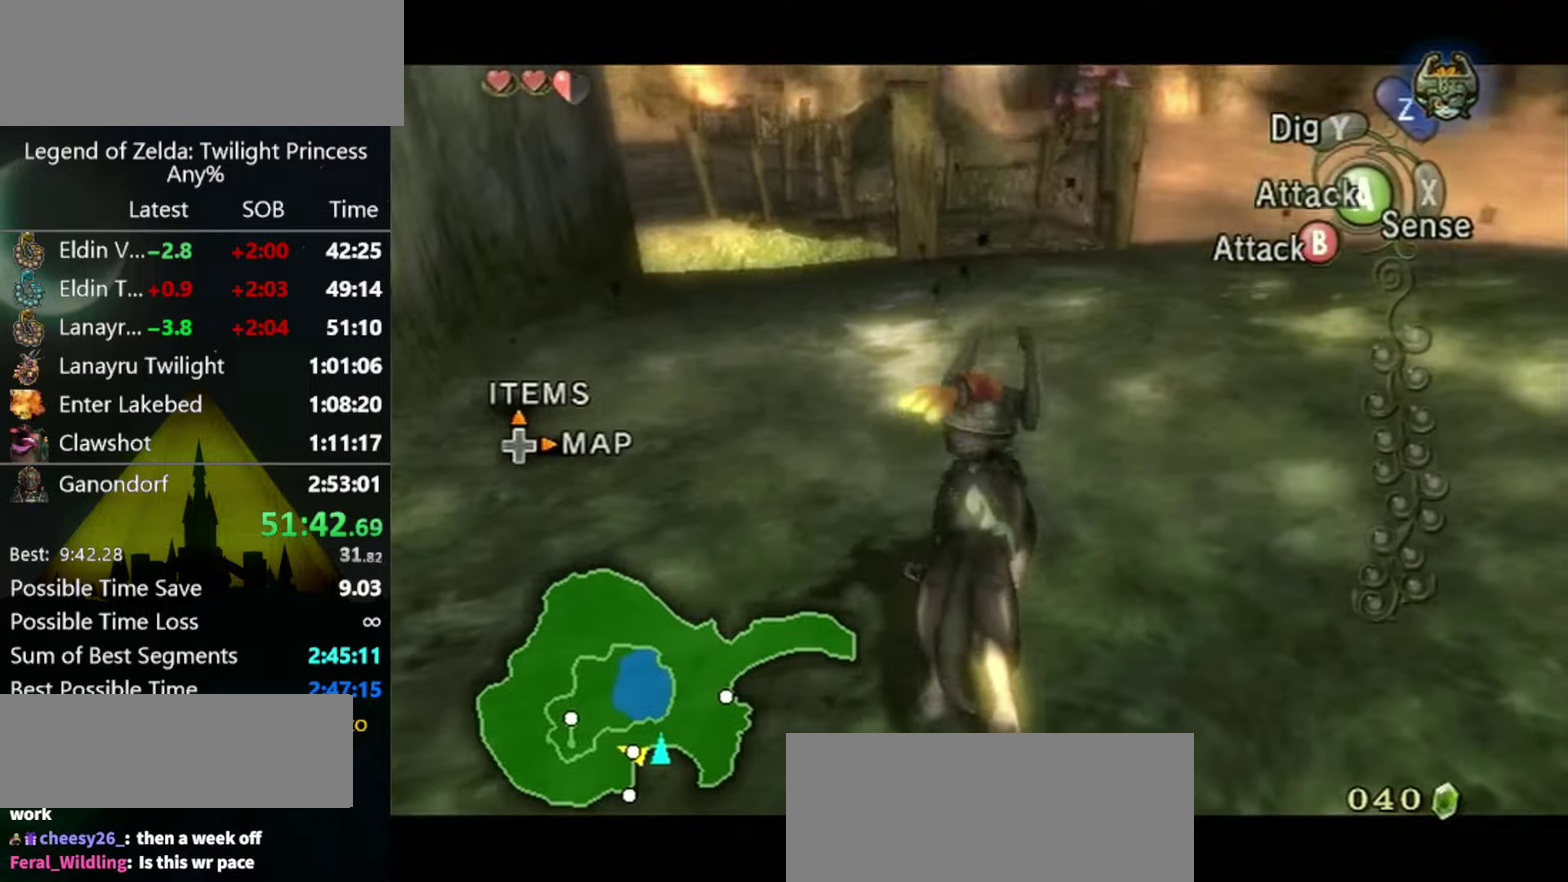
{"buttons": [], "left_stick": "center", "events": [[67, "left_stick", "center"], [167, "L1", "up"]]}
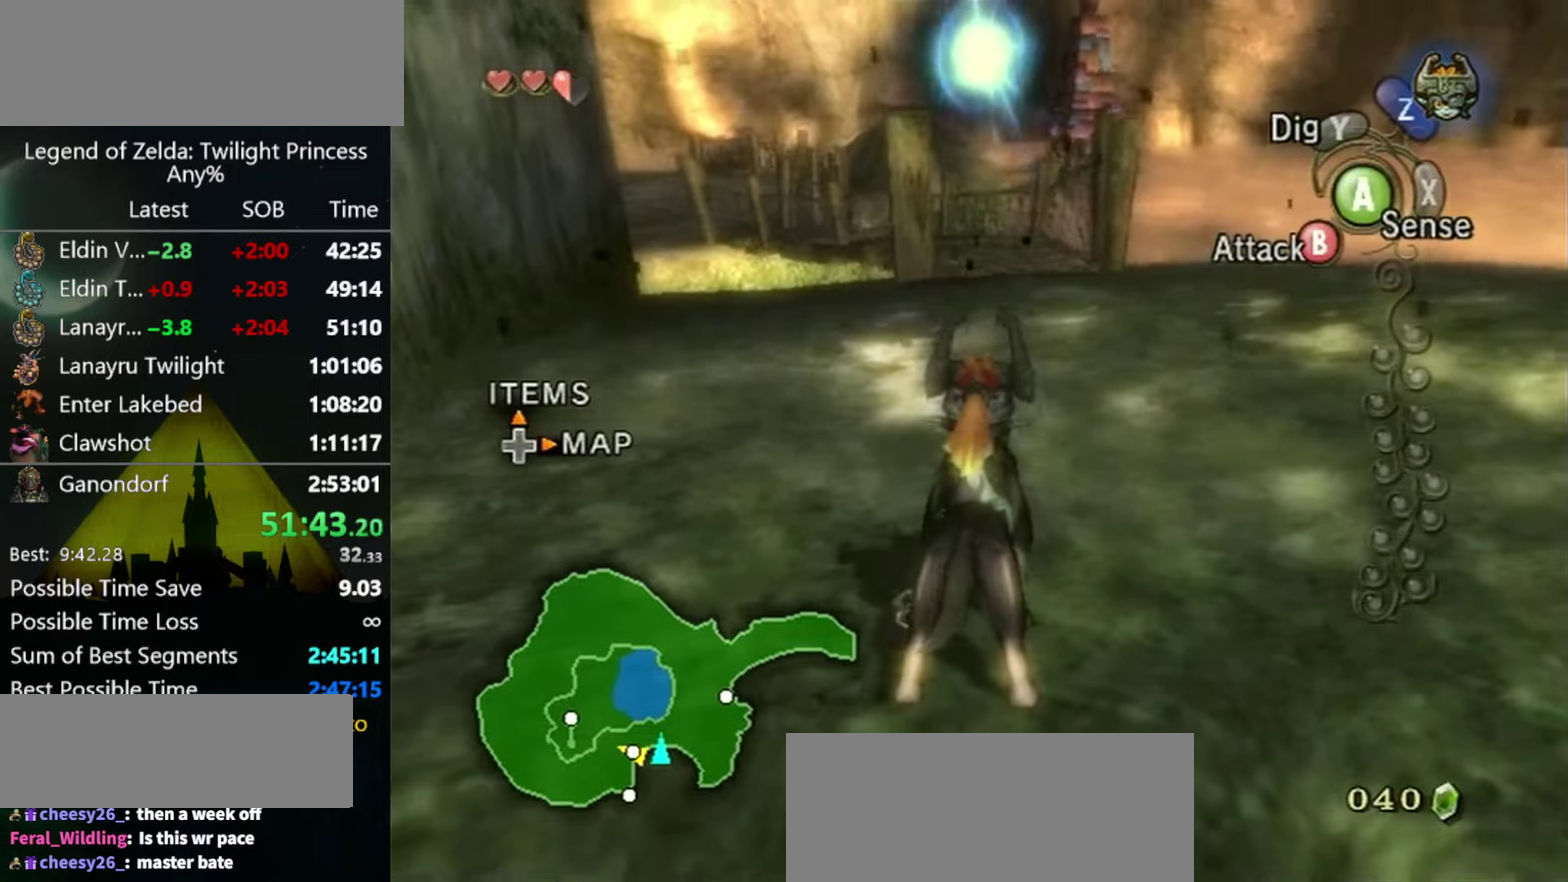
{"buttons": [], "left_stick": "center", "events": [[300, "left_stick", "up"], [433, "left_stick", "center"]]}
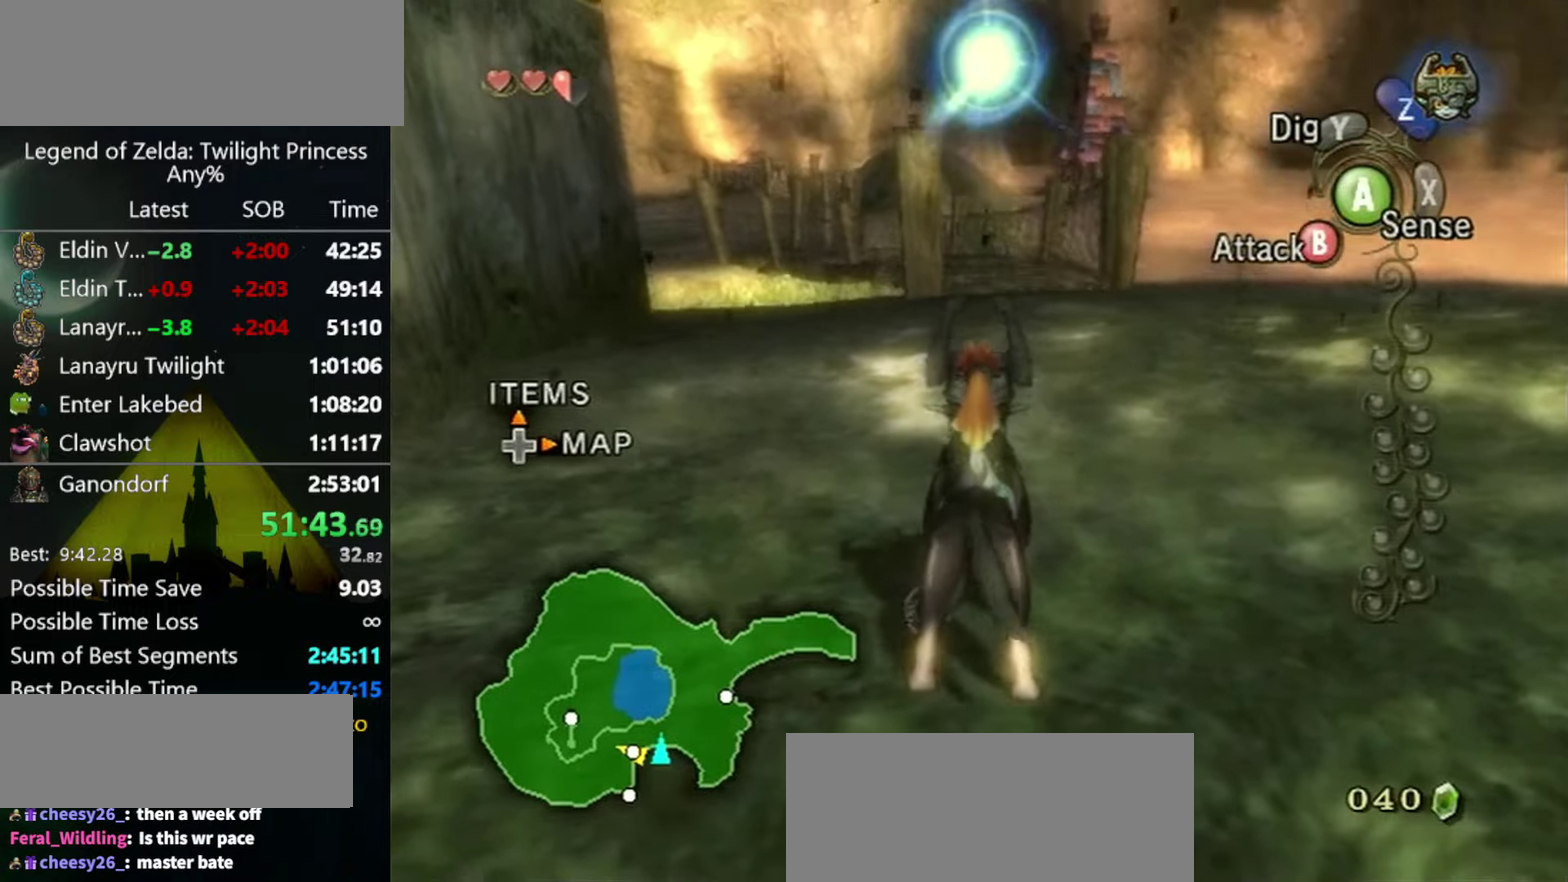
{"buttons": ["L1"], "left_stick": "center", "events": [[133, "left_stick", "up"], [267, "left_stick", "center"], [367, "L1", "down"], [433, "A", "down"], [500, "A", "up"]]}
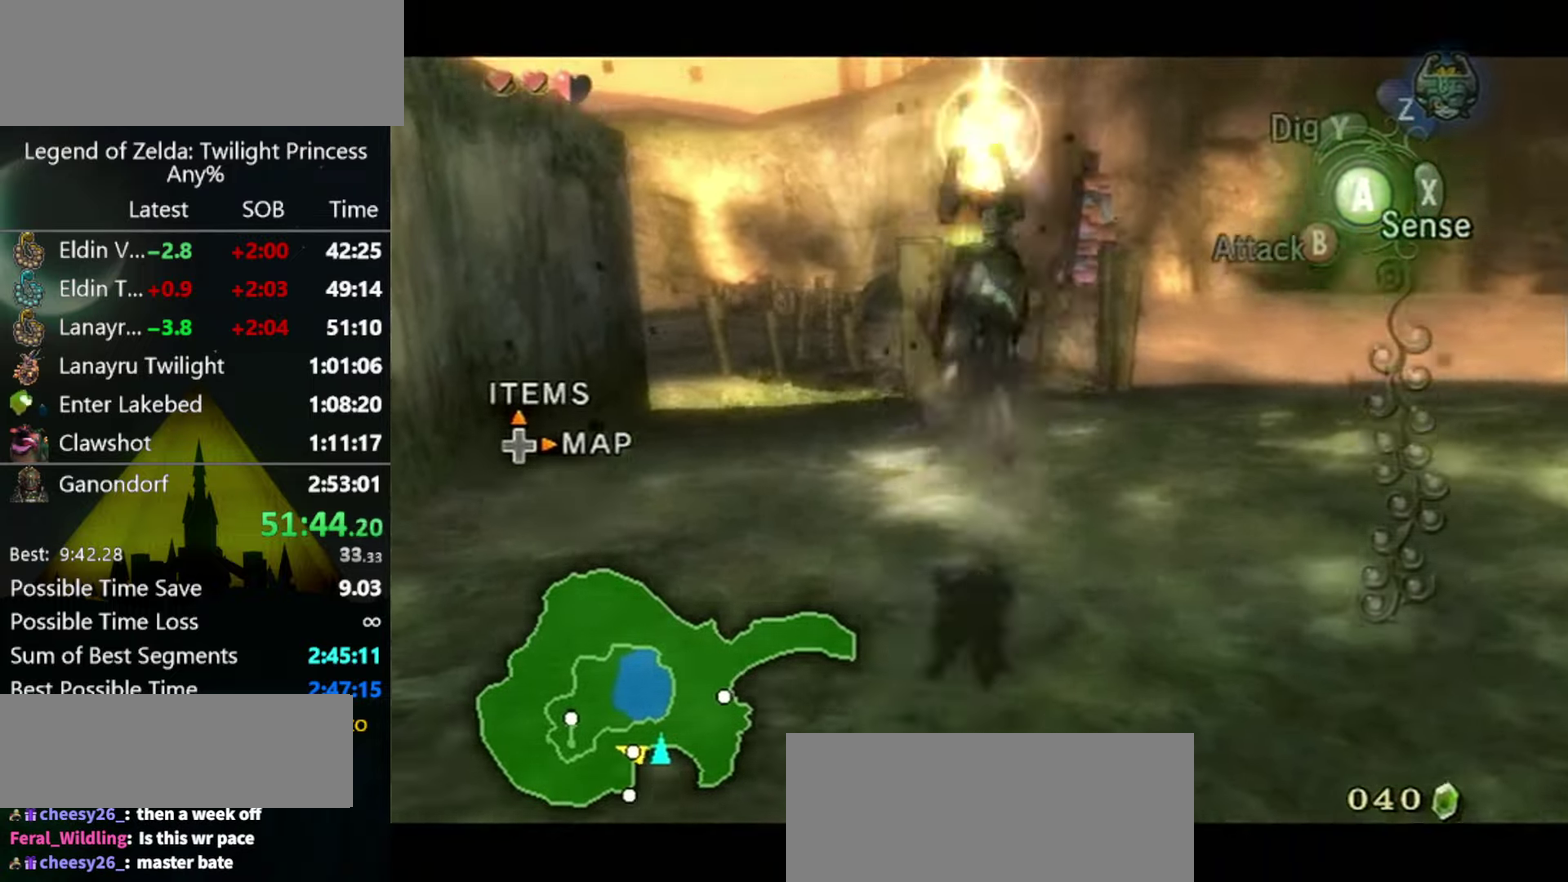
{"buttons": ["A"], "left_stick": "up", "events": [[33, "A", "down"], [100, "A", "up"], [167, "A", "down"], [200, "A", "up"], [300, "L1", "up"], [300, "left_stick", "up"], [500, "A", "down"]]}
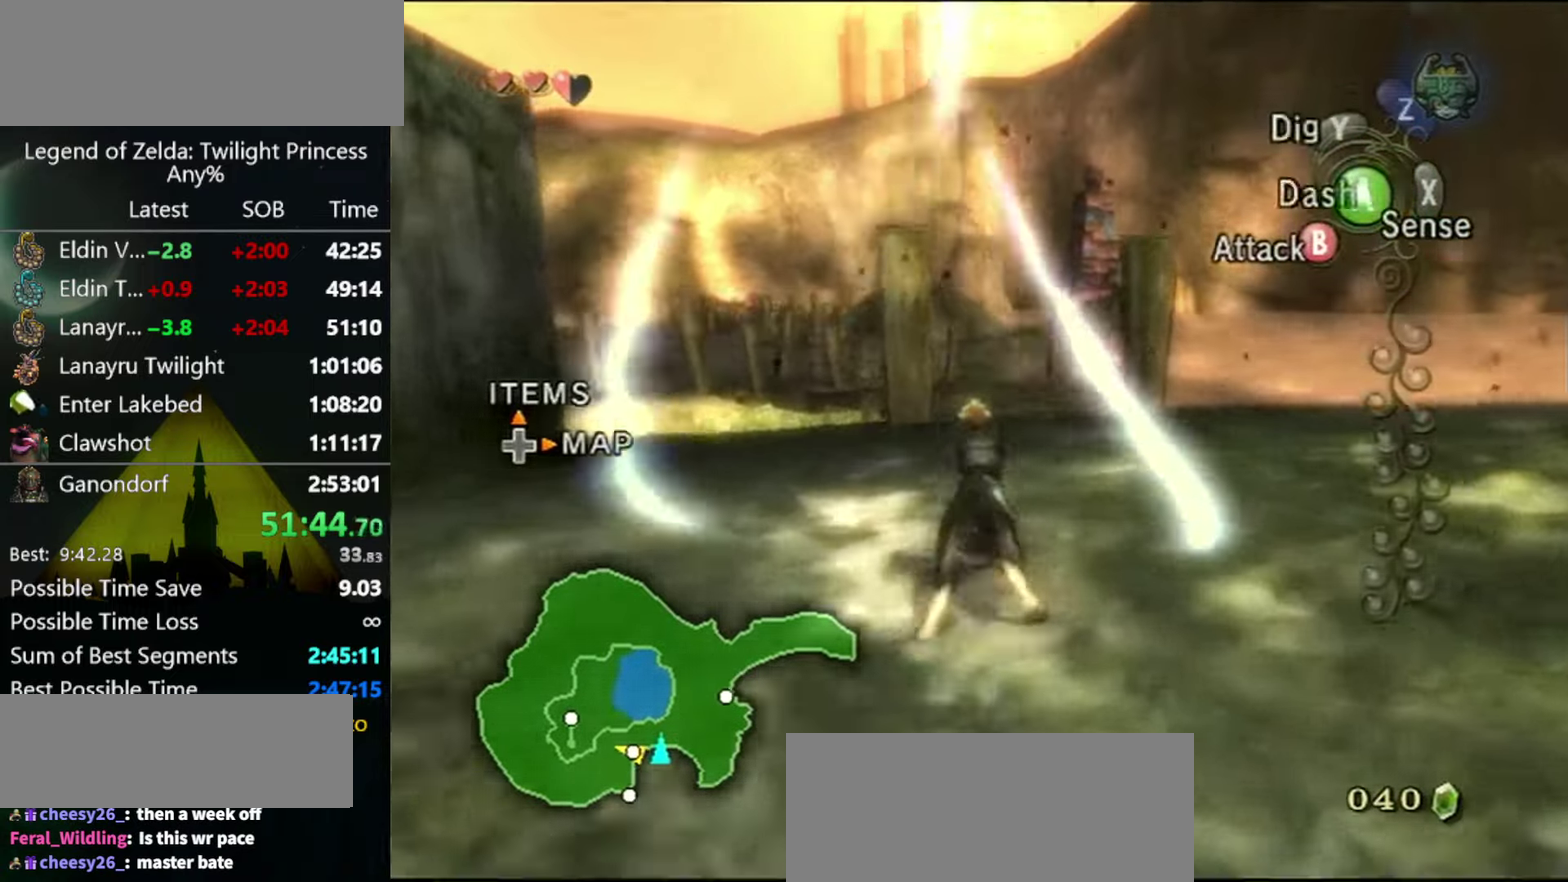
{"buttons": [], "left_stick": "up", "events": [[67, "A", "up"], [133, "A", "down"], [167, "A", "up"], [200, "A", "down"], [267, "A", "up"]]}
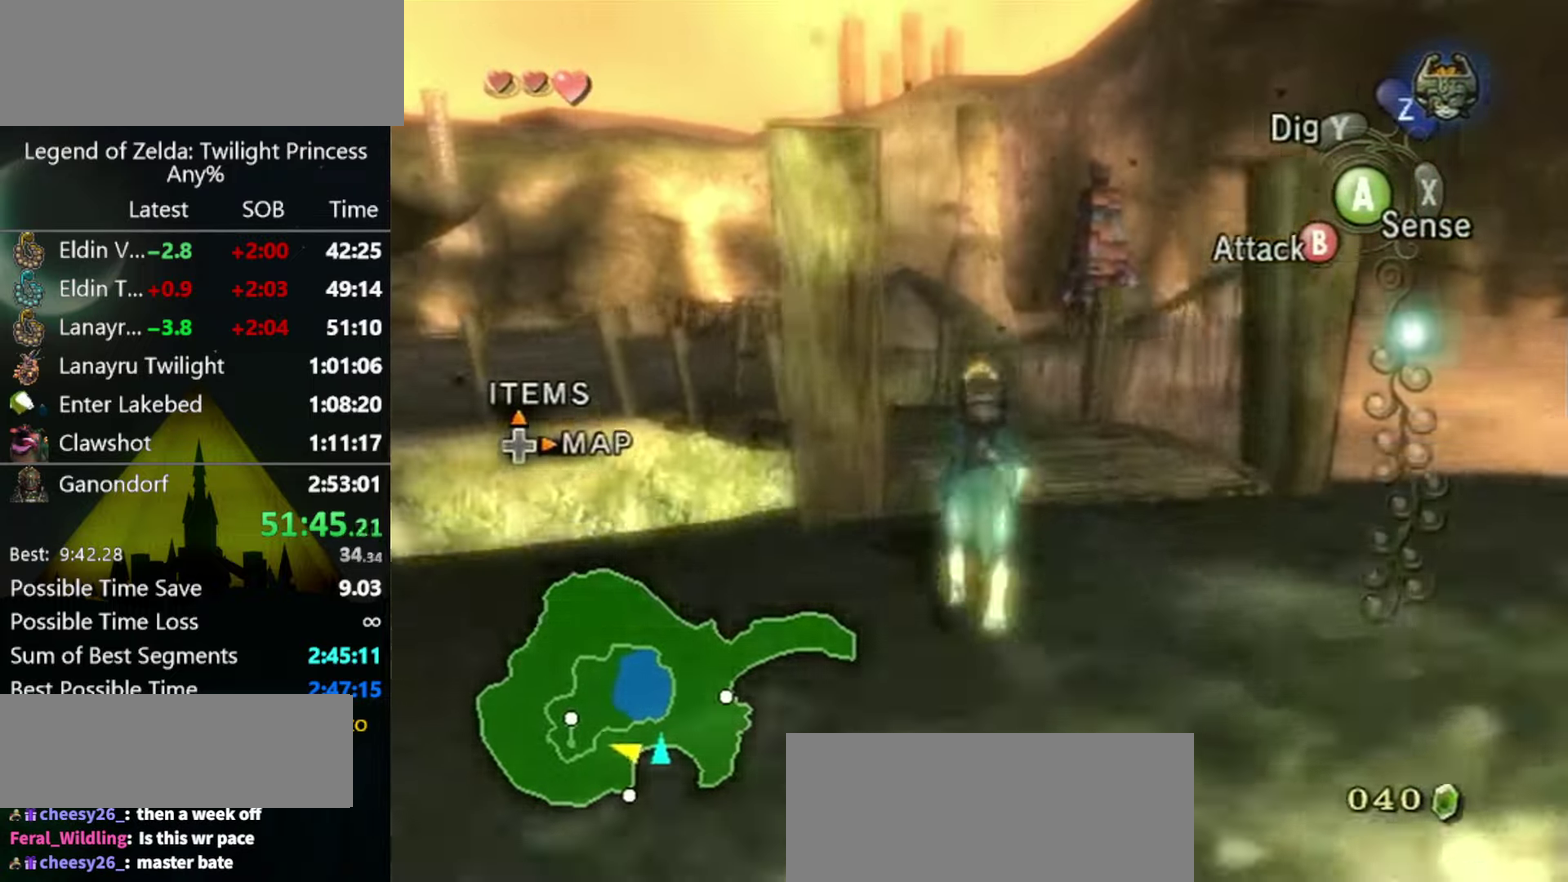
{"buttons": [], "left_stick": "up-left"}
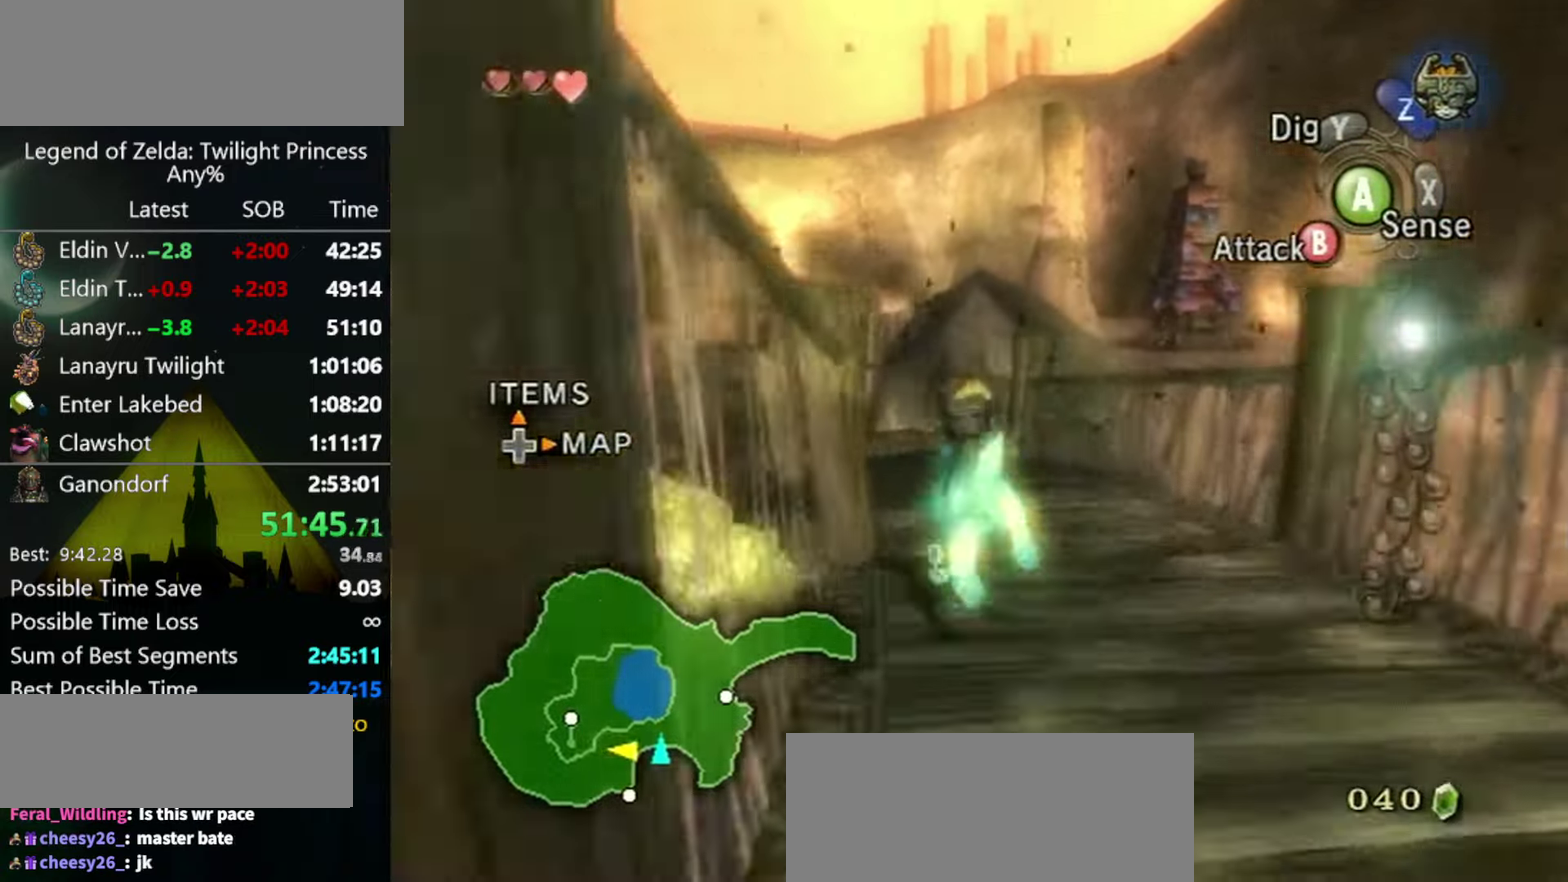
{"buttons": ["A"], "left_stick": "up"}
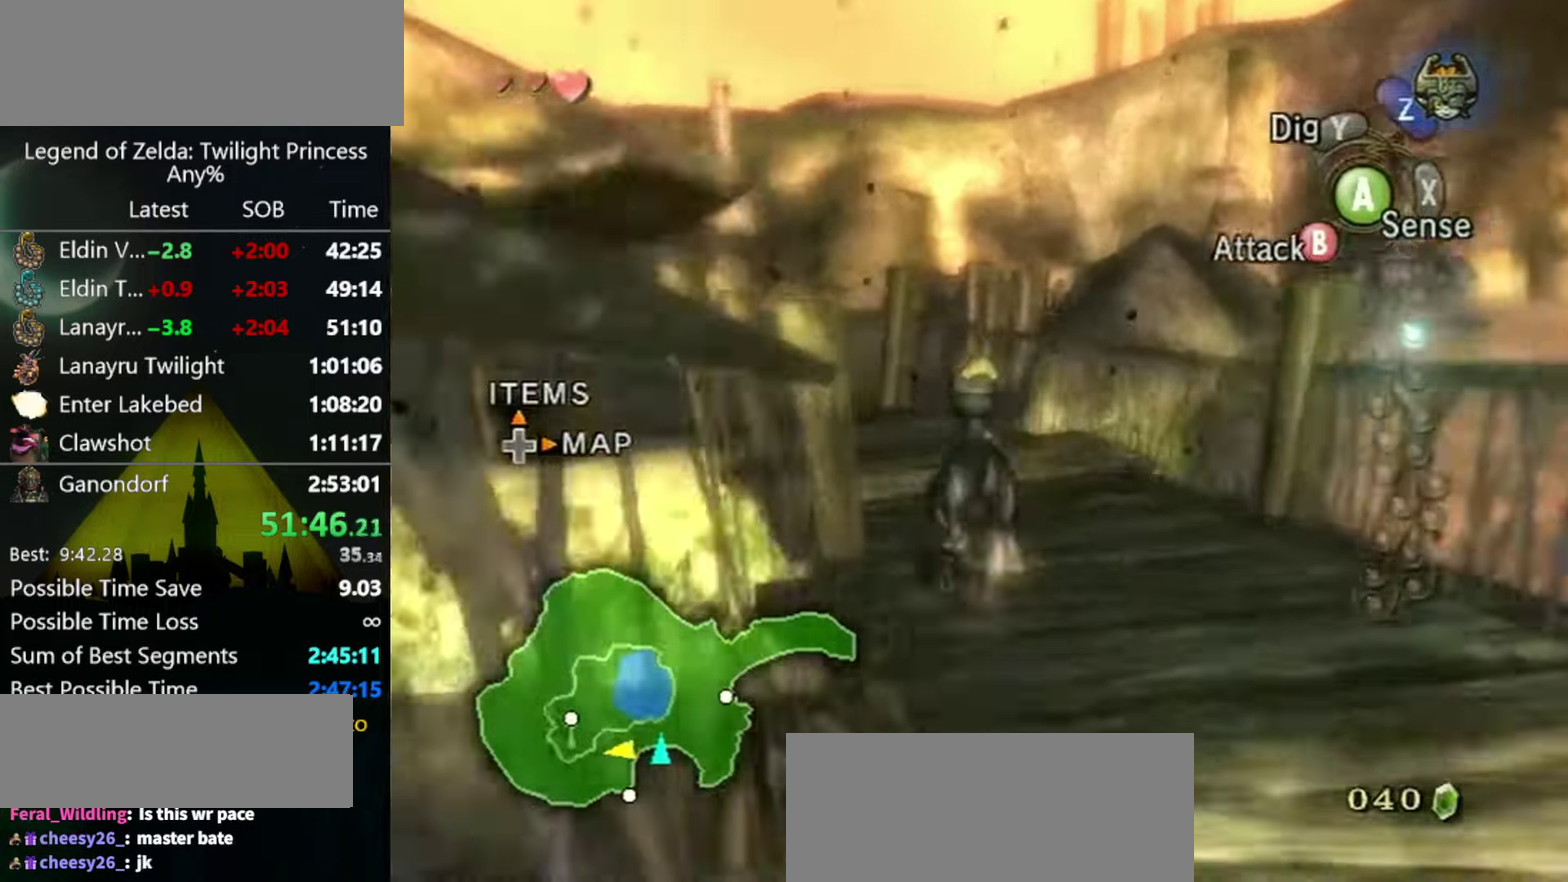
{"buttons": ["A"], "left_stick": "up", "events": [[67, "A", "up"], [167, "A", "down"], [233, "A", "up"], [300, "A", "down"], [366, "A", "up"], [433, "A", "down"]]}
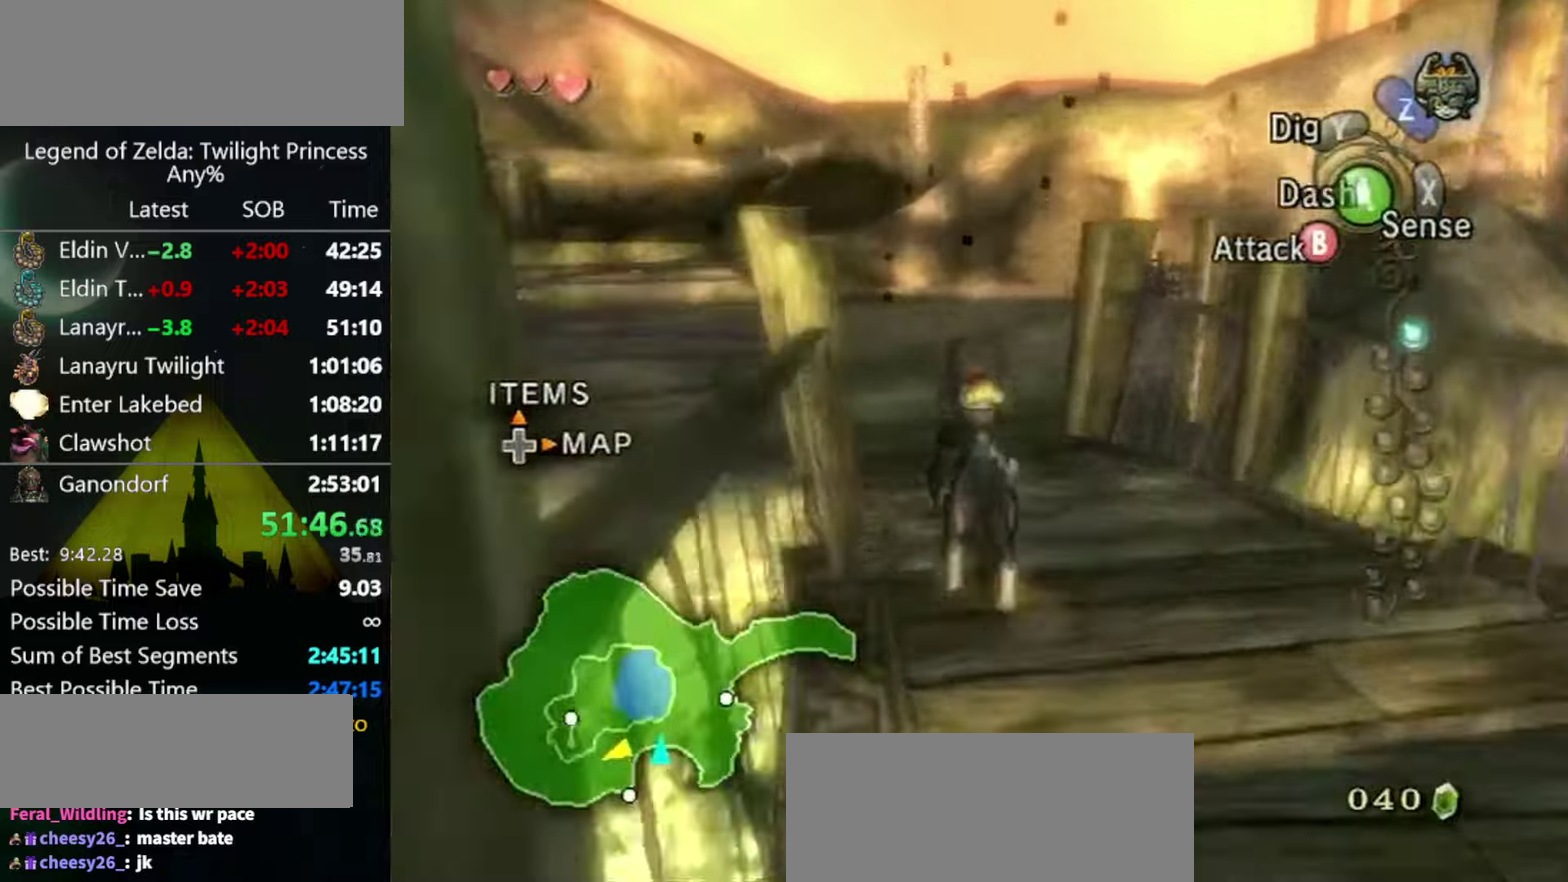
{"buttons": [], "left_stick": "up", "events": [[33, "A", "up"], [100, "A", "down"], [200, "A", "up"], [233, "A", "down"], [333, "A", "up"], [366, "A", "down"], [466, "A", "up"]]}
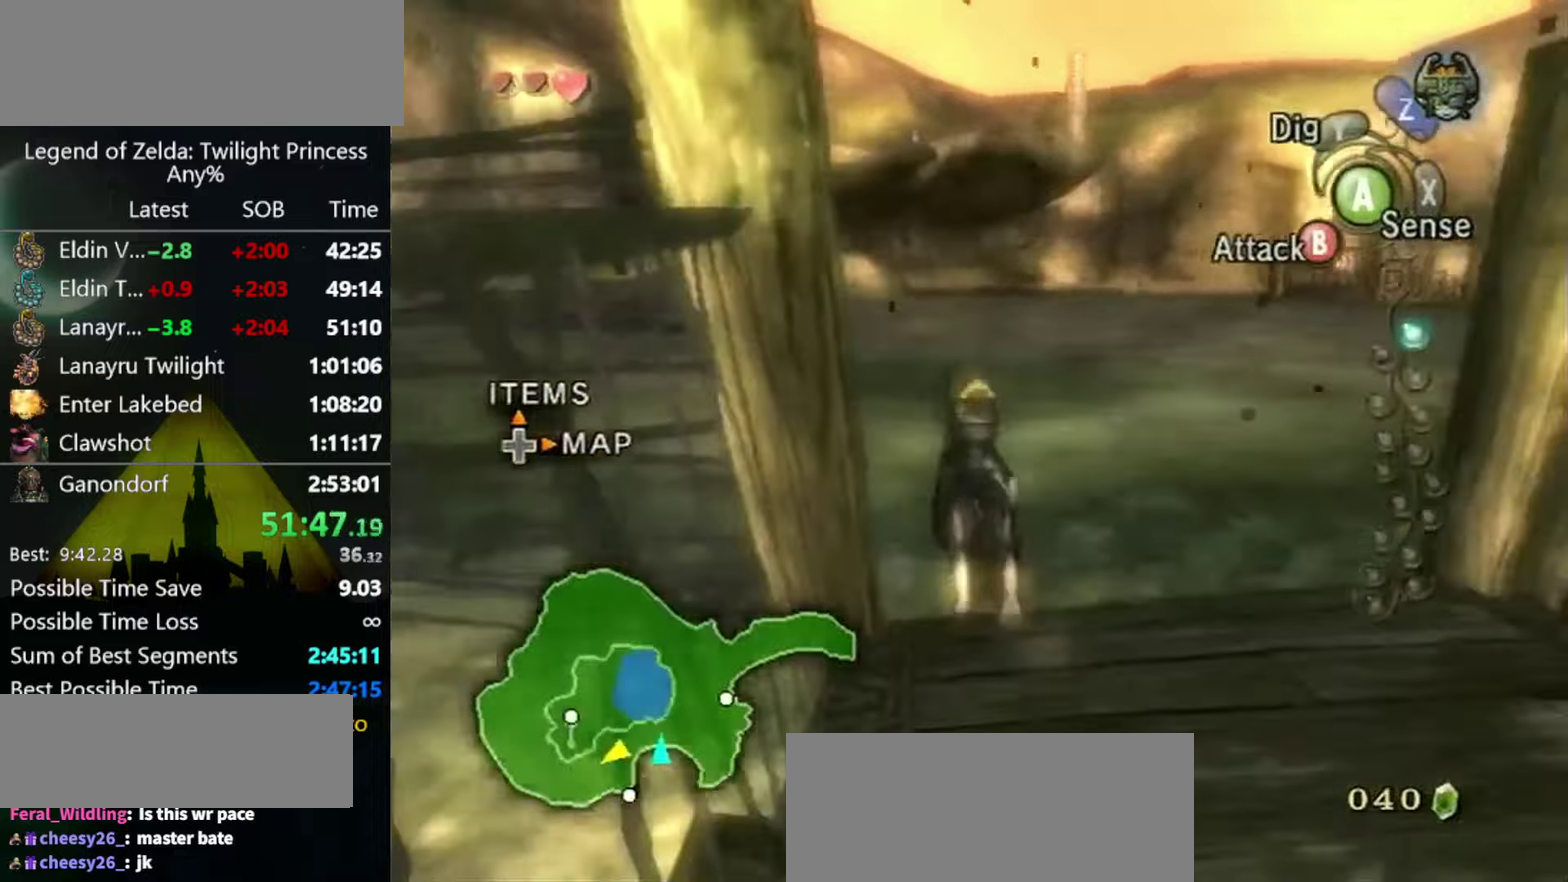
{"buttons": ["A"], "left_stick": "up", "events": [[33, "A", "down"], [133, "A", "up"], [366, "A", "down"], [400, "A", "up"], [500, "A", "down"]]}
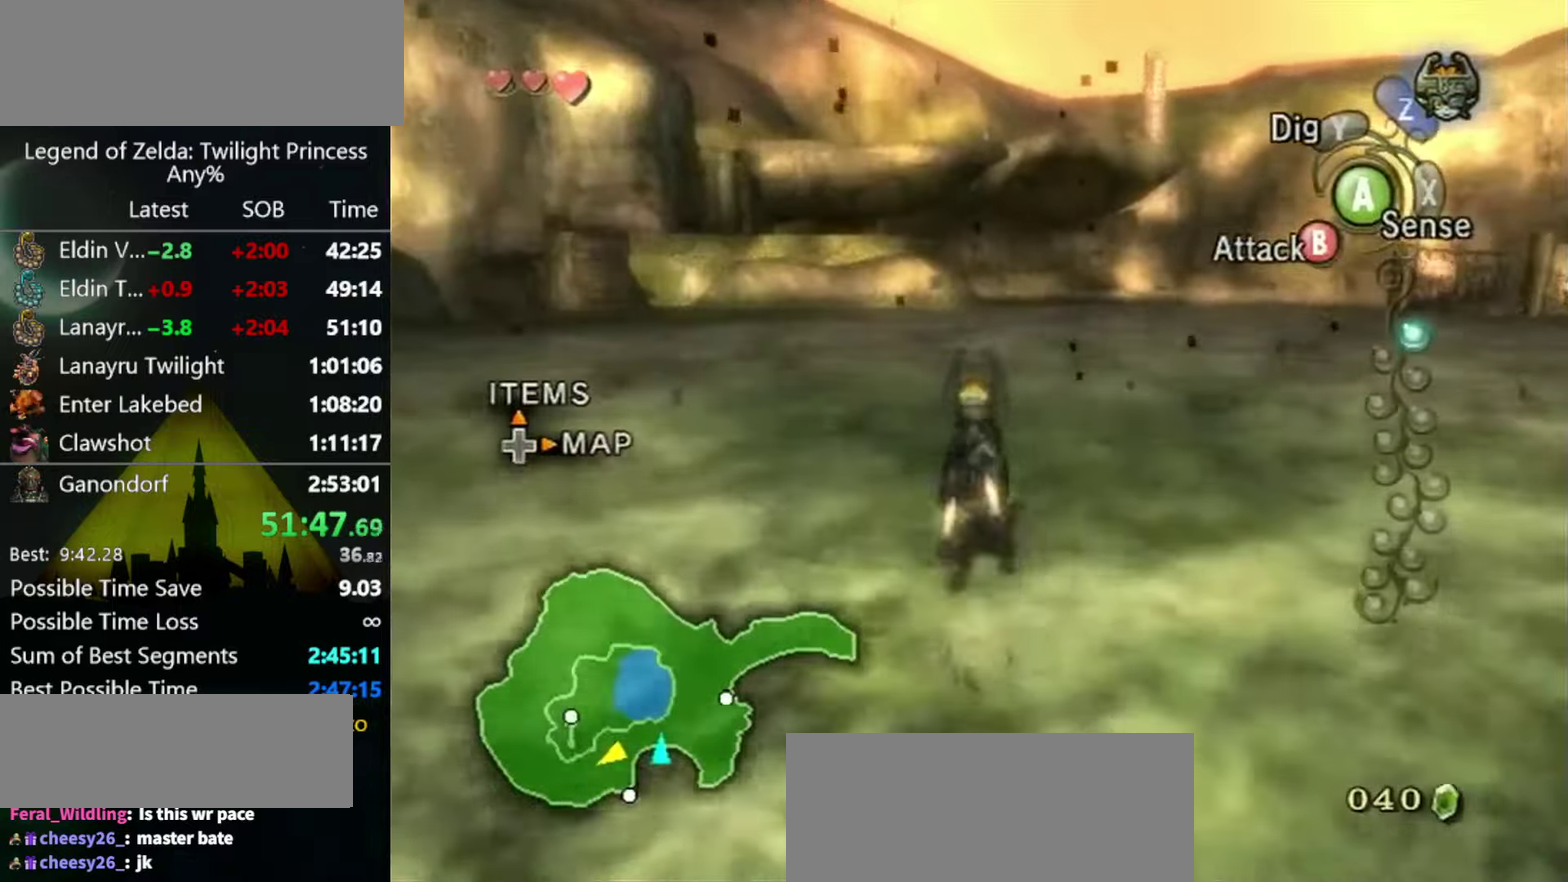
{"buttons": [], "left_stick": "up", "events": [[100, "A", "up"], [166, "A", "down"], [233, "A", "up"], [300, "A", "down"], [333, "A", "up"], [433, "A", "down"], [500, "A", "up"]]}
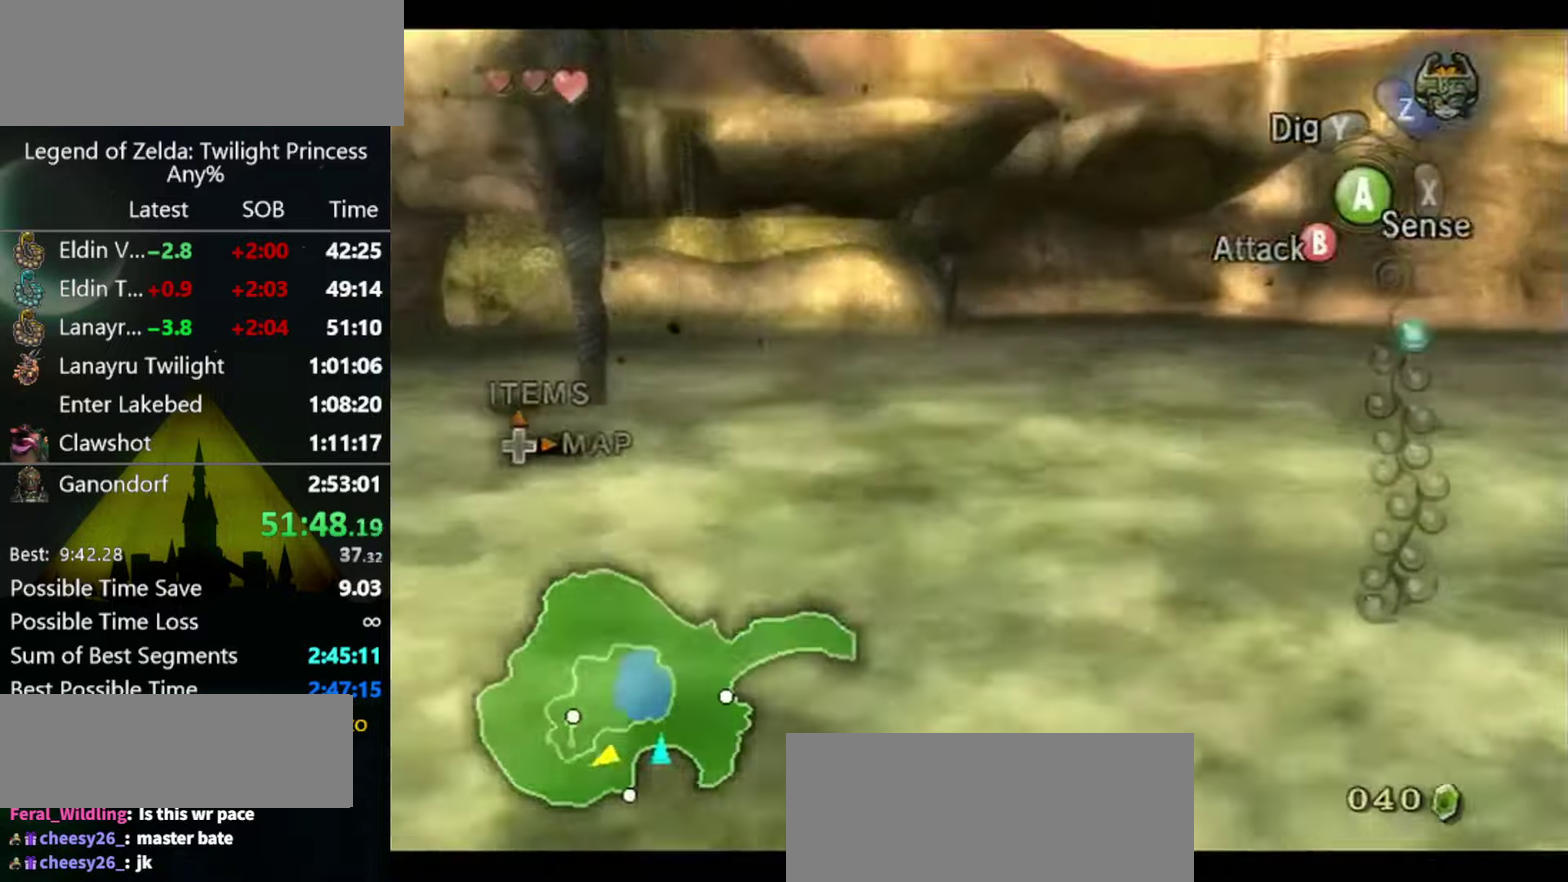
{"buttons": ["A"], "left_stick": "up", "events": [[66, "A", "down"], [166, "A", "up"], [233, "A", "down"], [300, "A", "up"], [366, "A", "down"], [433, "A", "up"], [500, "A", "down"]]}
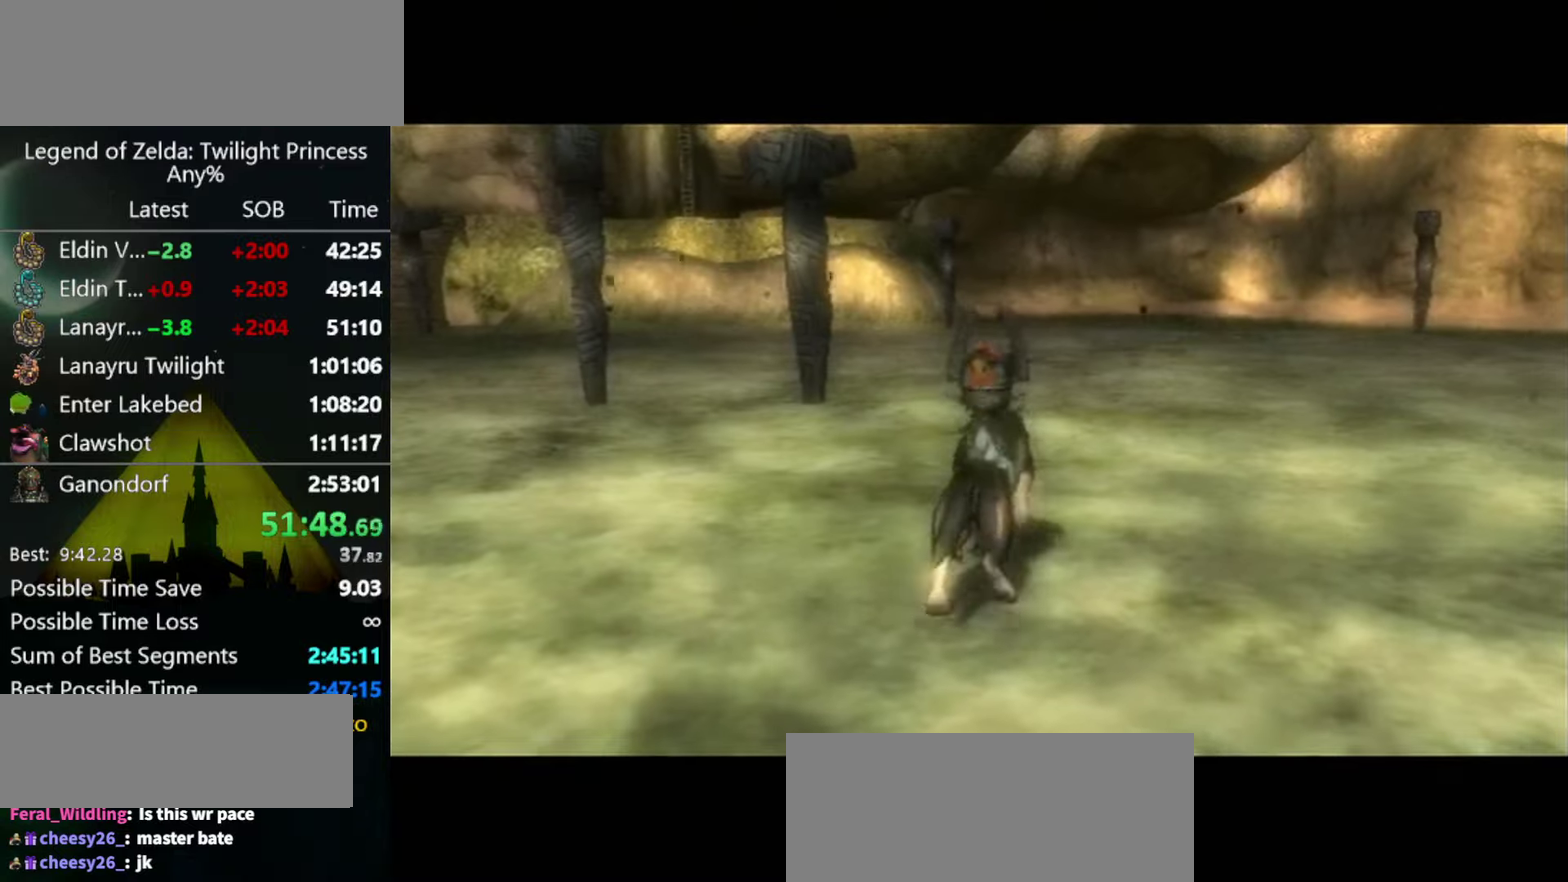
{"buttons": [], "left_stick": "center", "events": [[66, "A", "up"], [266, "left_stick", "center"]]}